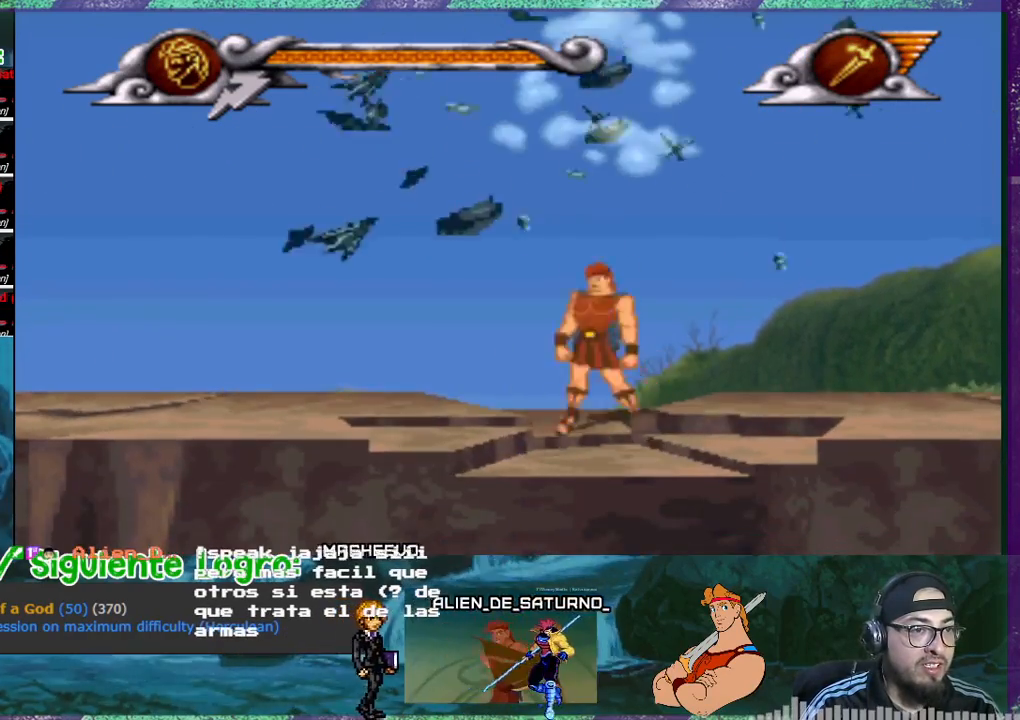
Gameplay with a controller (PlayStation layout); each line is a JSON object with the inputs held at the frame after it. "events" lists button and stick changes between this image and that frame as [ms after this image, input, new state], when the widget could be followed in between. Not read: L3 left_stick right_stick.
{"buttons": ["DPAD_DOWN"], "events": [[67, "DPAD_DOWN", "down"], [100, "CROSS", "up"]]}
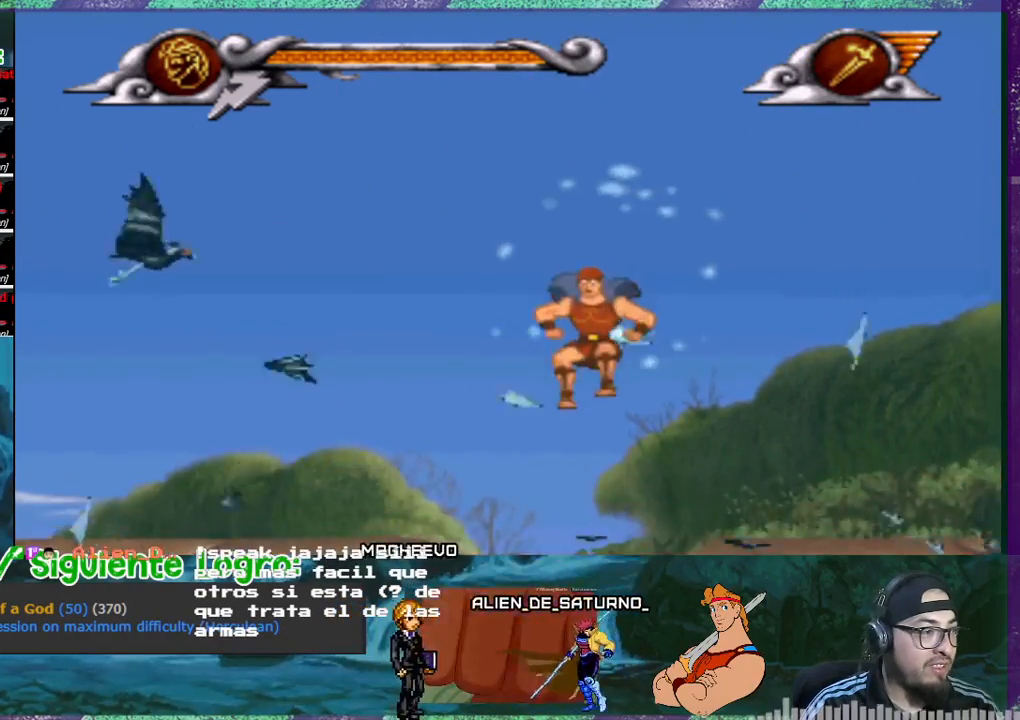
{"buttons": [], "events": [[400, "DPAD_DOWN", "up"]]}
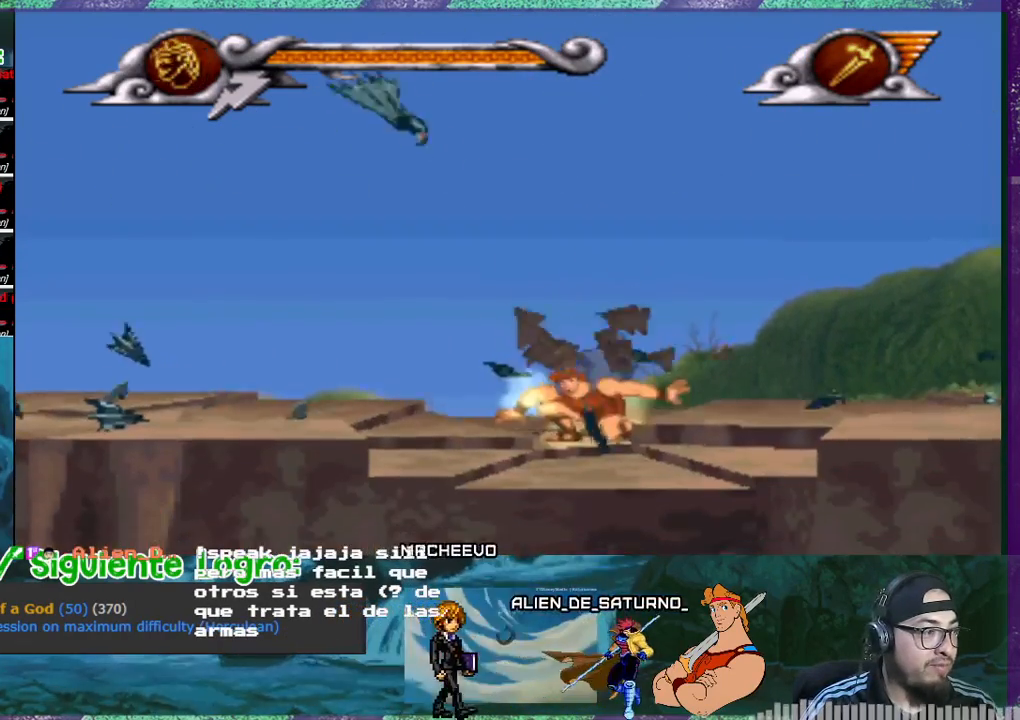
{"buttons": [], "events": [[200, "SQUARE", "down"], [434, "SQUARE", "up"]]}
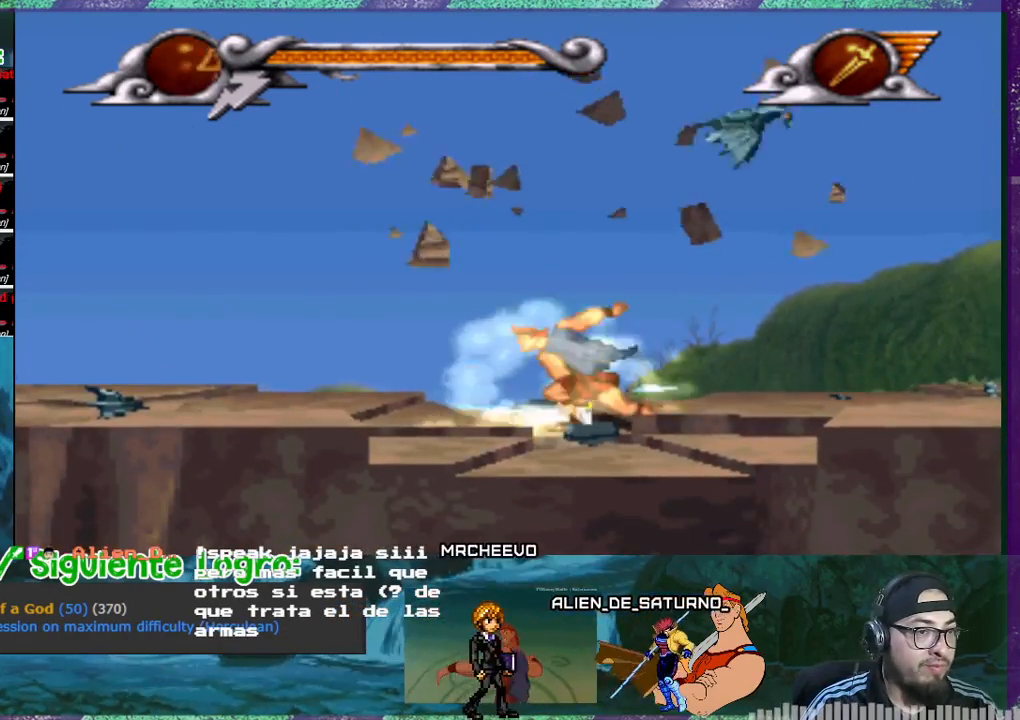
{"buttons": [], "events": [[233, "CROSS", "down"], [367, "CROSS", "up"], [400, "DPAD_DOWN", "down"], [500, "DPAD_DOWN", "up"]]}
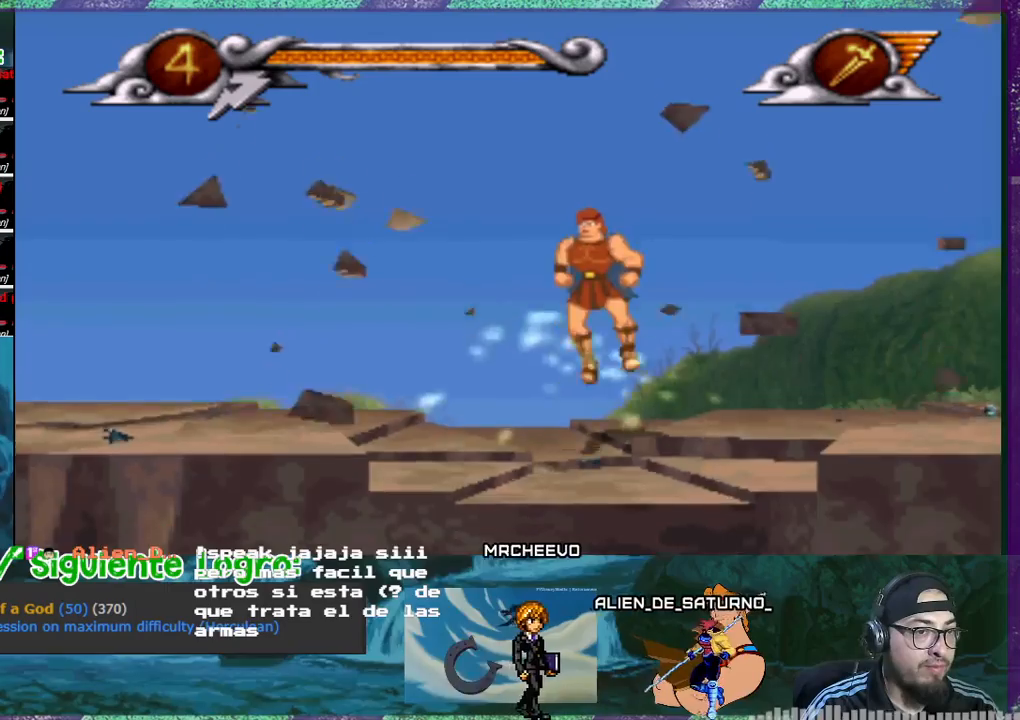
{"buttons": ["DPAD_DOWN"], "events": [[67, "DPAD_DOWN", "down"]]}
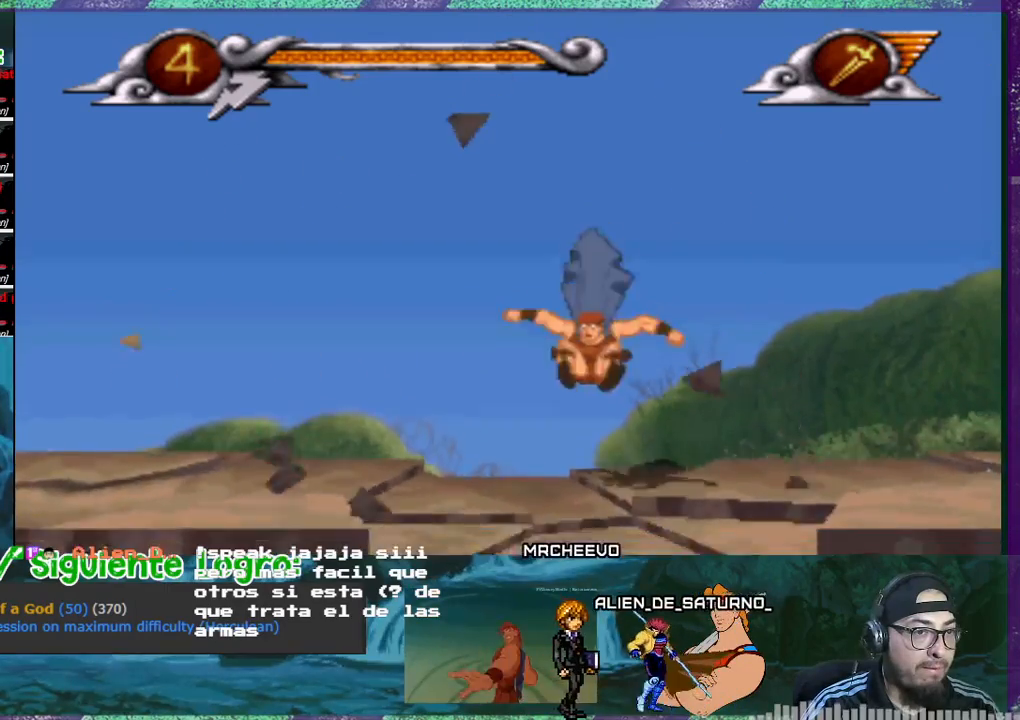
{"buttons": [], "events": [[133, "DPAD_DOWN", "up"]]}
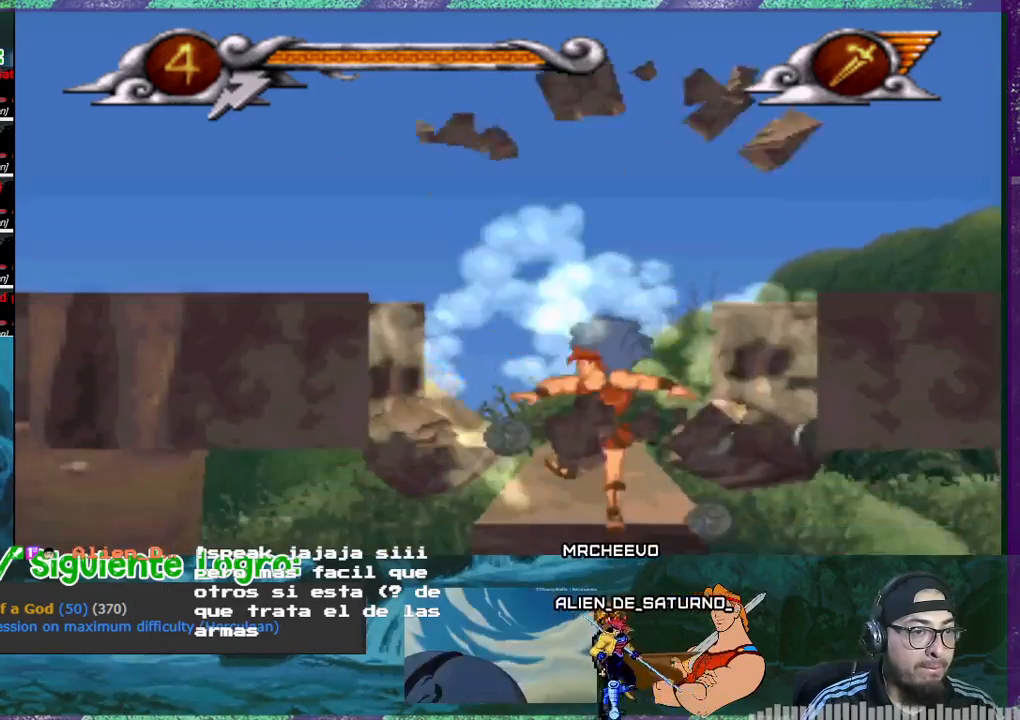
{"buttons": [], "events": []}
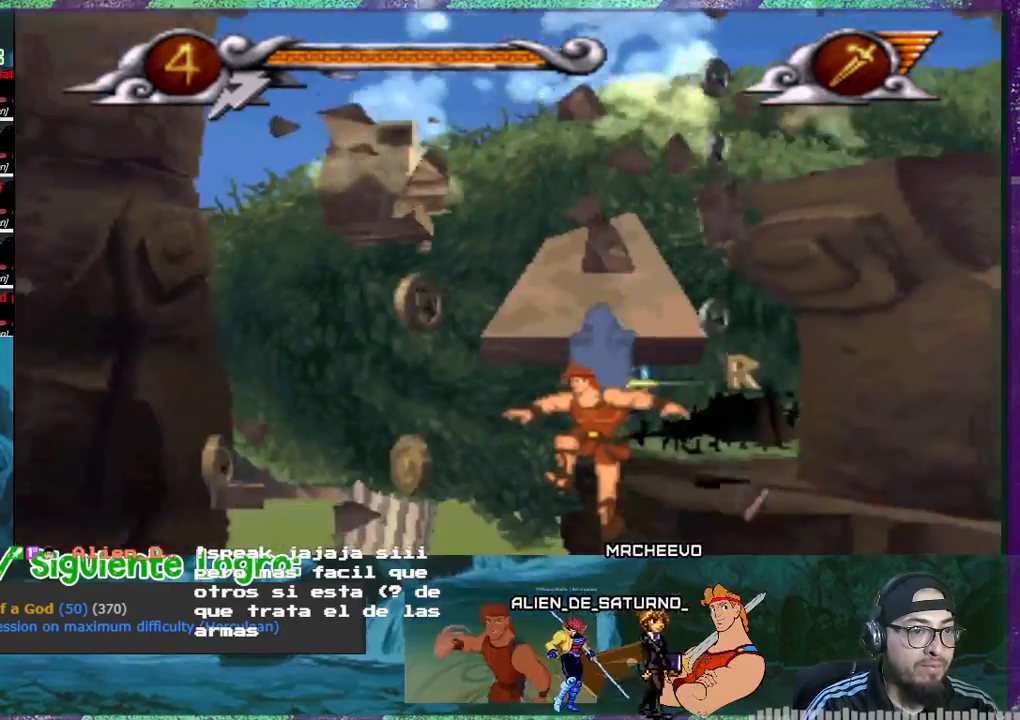
{"buttons": ["DPAD_LEFT"], "events": [[367, "DPAD_LEFT", "down"]]}
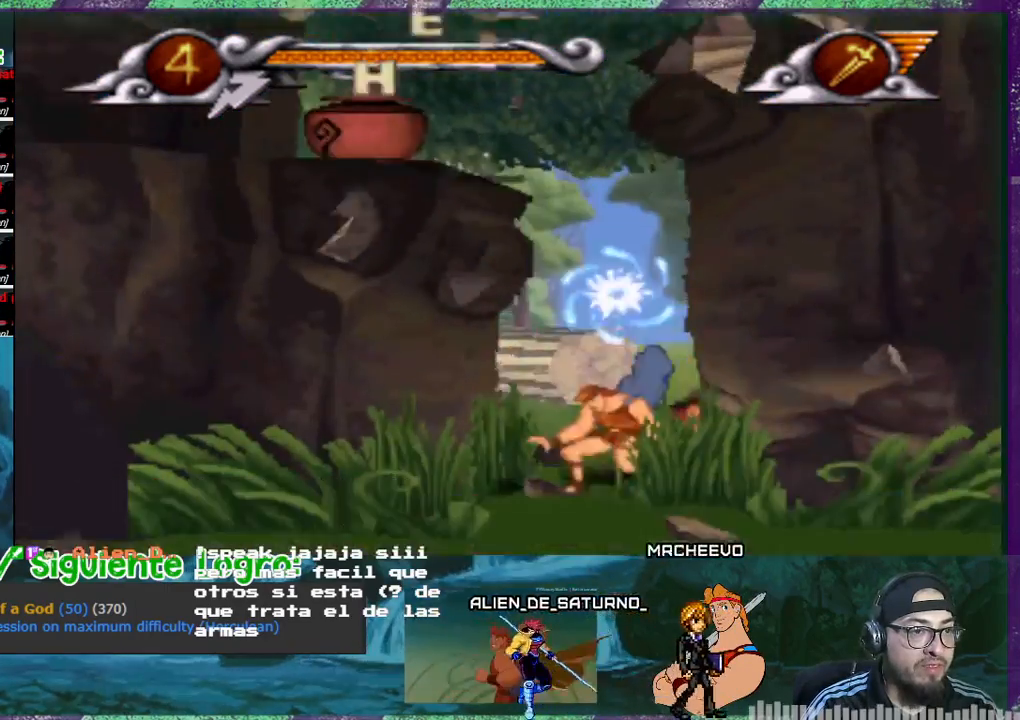
{"buttons": ["CROSS", "DPAD_LEFT"], "events": [[134, "CROSS", "down"]]}
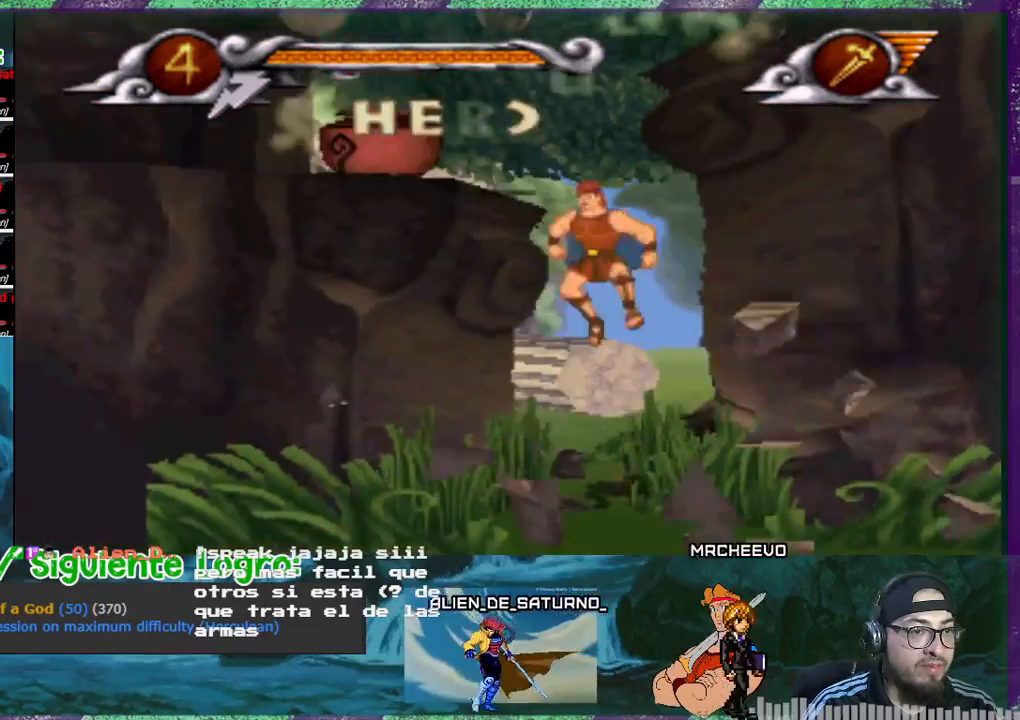
{"buttons": ["CROSS", "DPAD_LEFT"], "events": []}
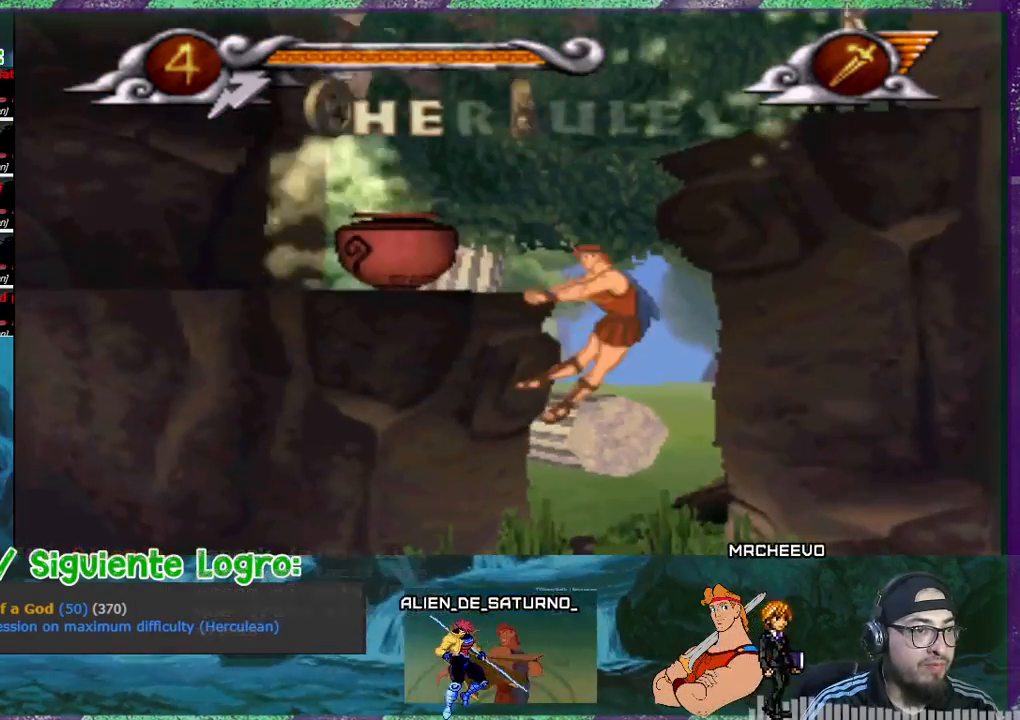
{"buttons": ["CROSS", "DPAD_LEFT"], "events": []}
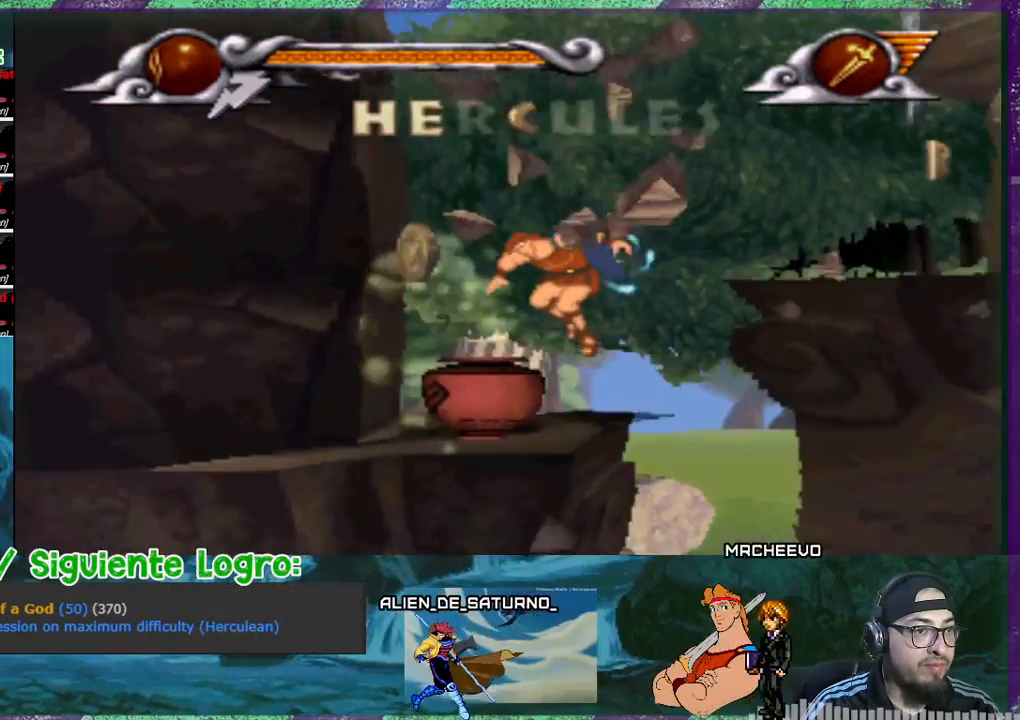
{"buttons": ["DPAD_LEFT"], "events": [[200, "CROSS", "up"]]}
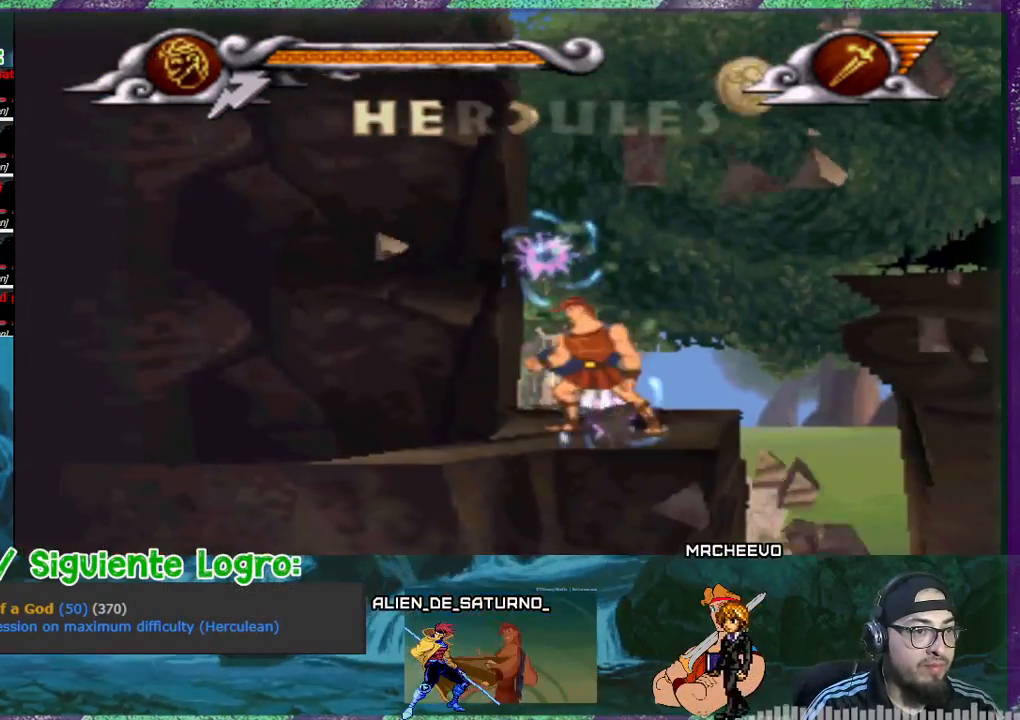
{"buttons": ["CROSS", "DPAD_RIGHT"], "events": [[100, "DPAD_LEFT", "up"], [167, "DPAD_RIGHT", "down"], [300, "CROSS", "down"]]}
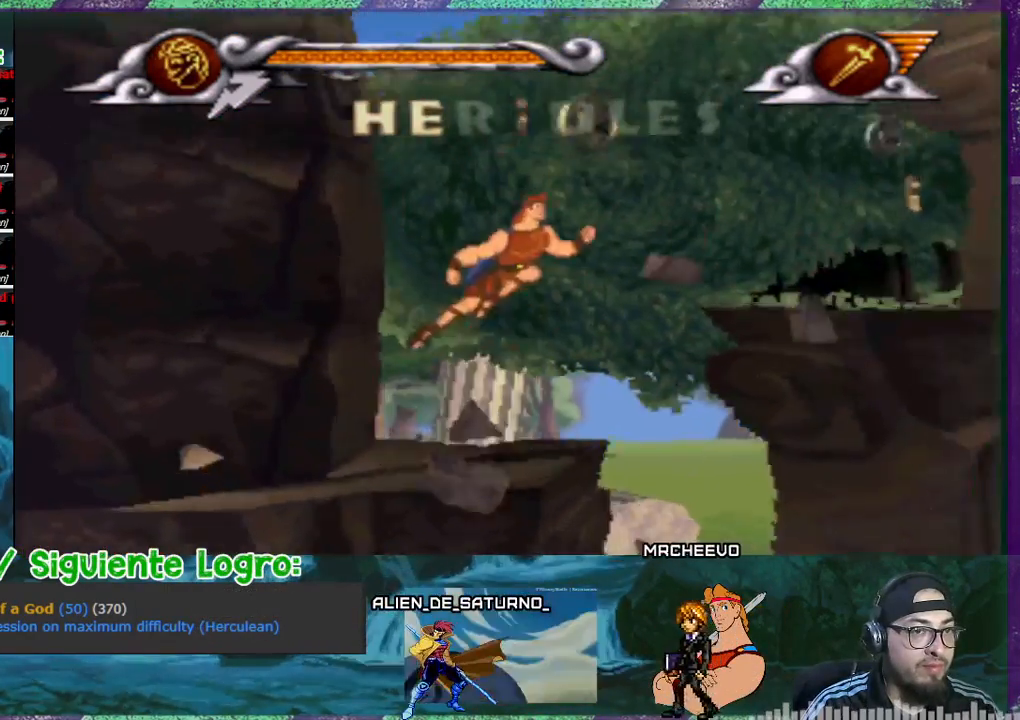
{"buttons": ["CROSS", "DPAD_RIGHT"], "events": []}
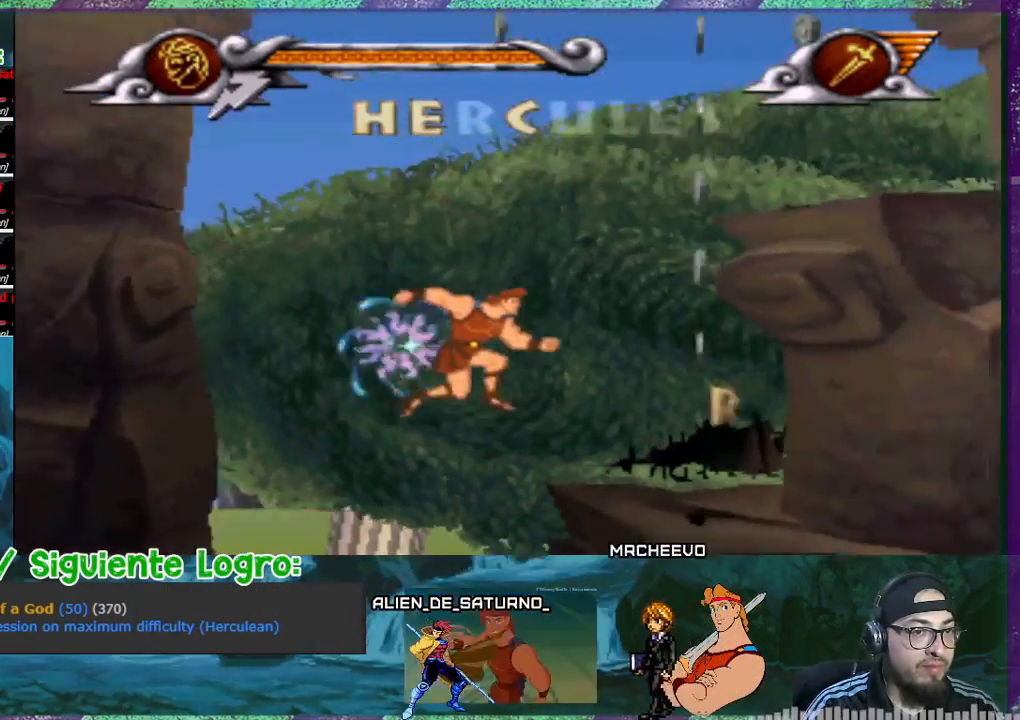
{"buttons": ["DPAD_RIGHT"], "events": [[367, "CROSS", "up"]]}
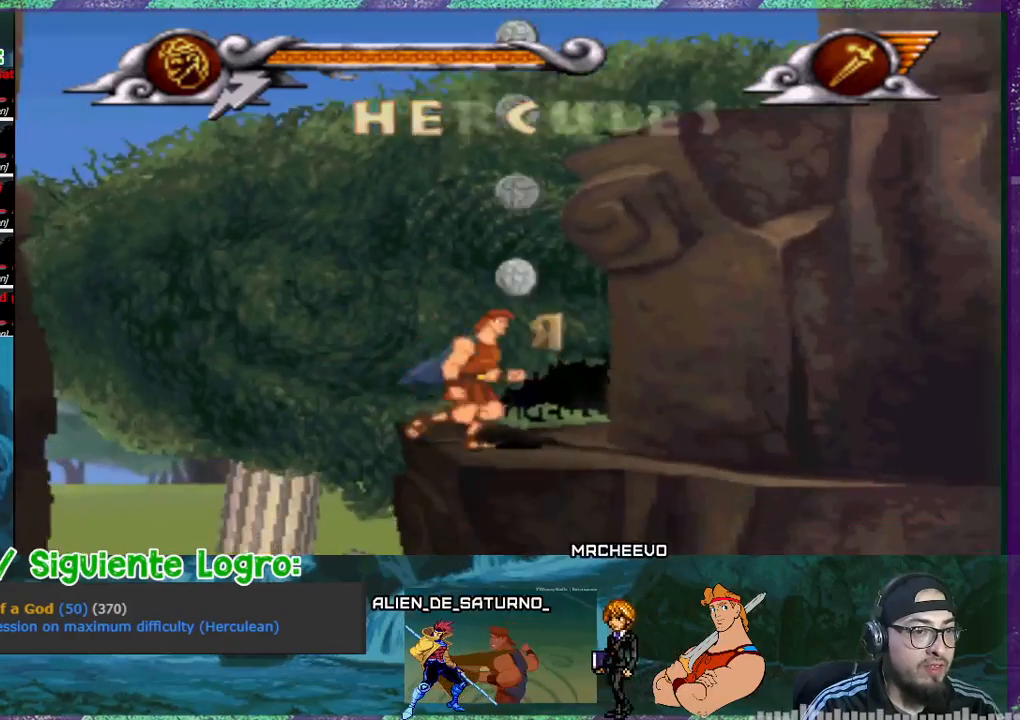
{"buttons": ["CROSS"], "events": [[133, "CROSS", "down"], [266, "DPAD_RIGHT", "up"]]}
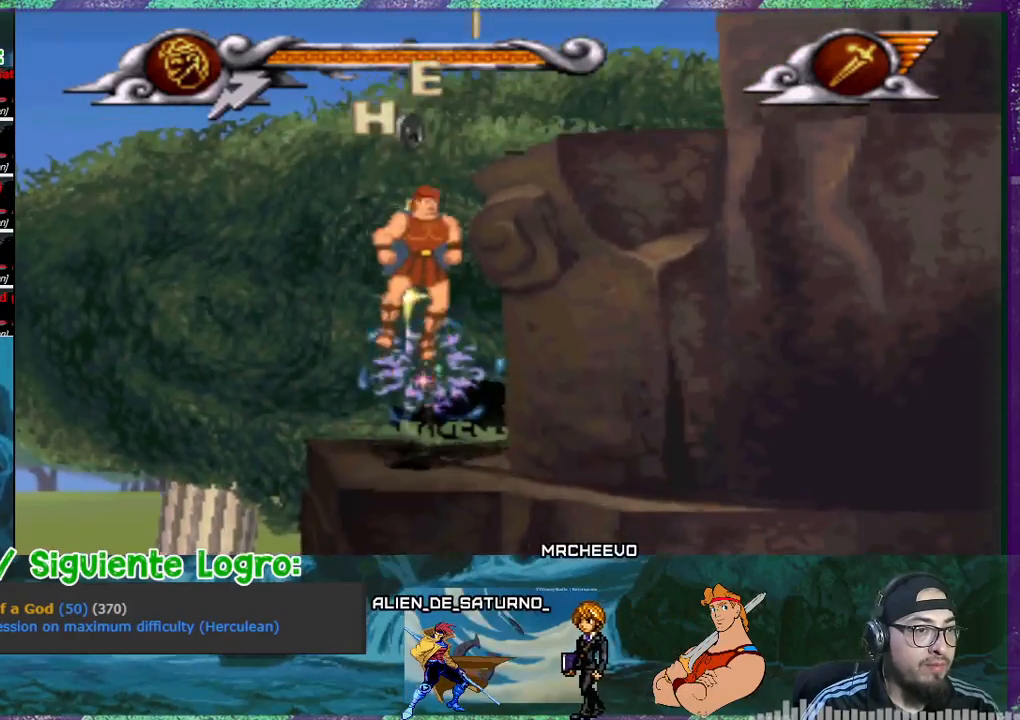
{"buttons": ["CROSS", "DPAD_RIGHT"], "events": [[33, "DPAD_RIGHT", "down"]]}
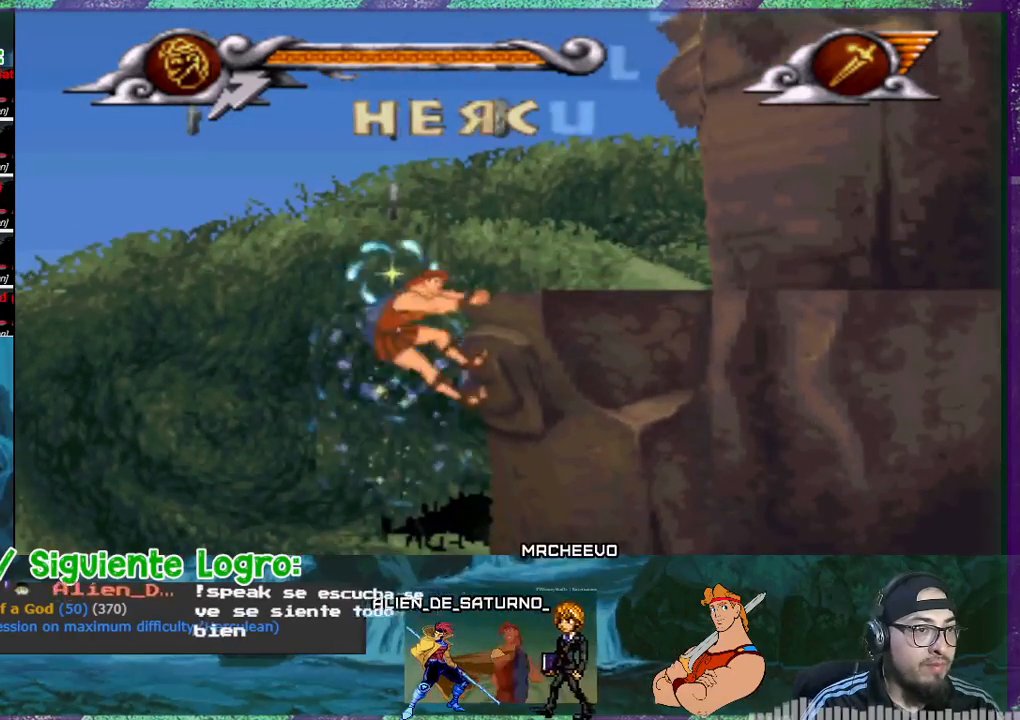
{"buttons": ["CROSS", "DPAD_RIGHT"], "events": [[66, "DPAD_RIGHT", "up"], [166, "DPAD_LEFT", "down"], [367, "DPAD_LEFT", "up"], [400, "DPAD_RIGHT", "down"]]}
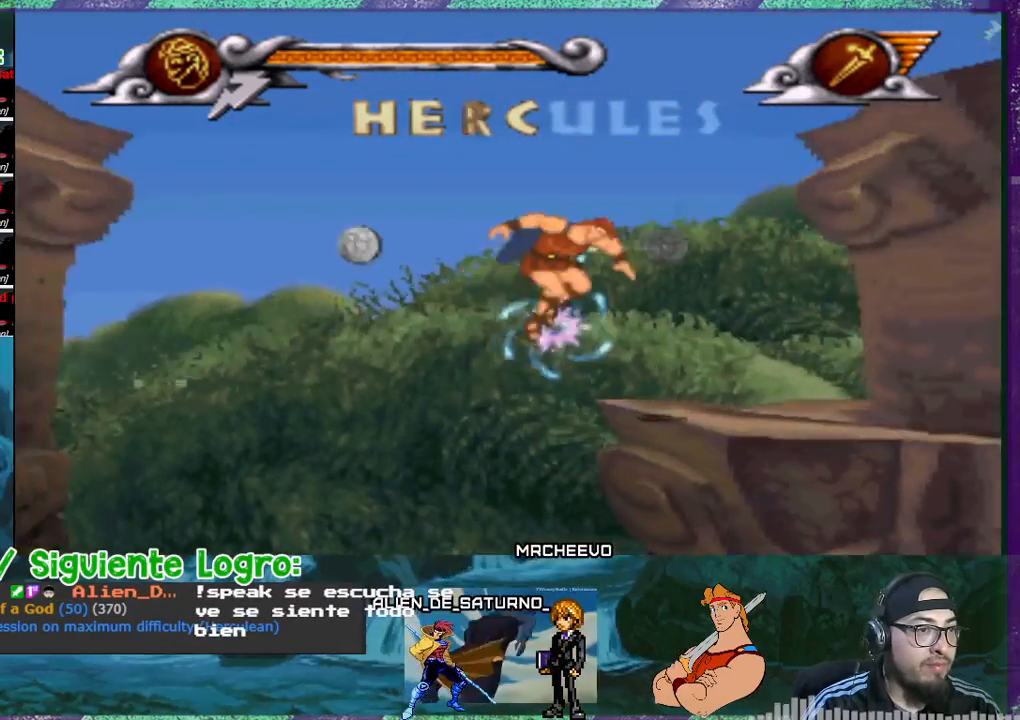
{"buttons": ["DPAD_RIGHT"], "events": [[501, "CROSS", "up"]]}
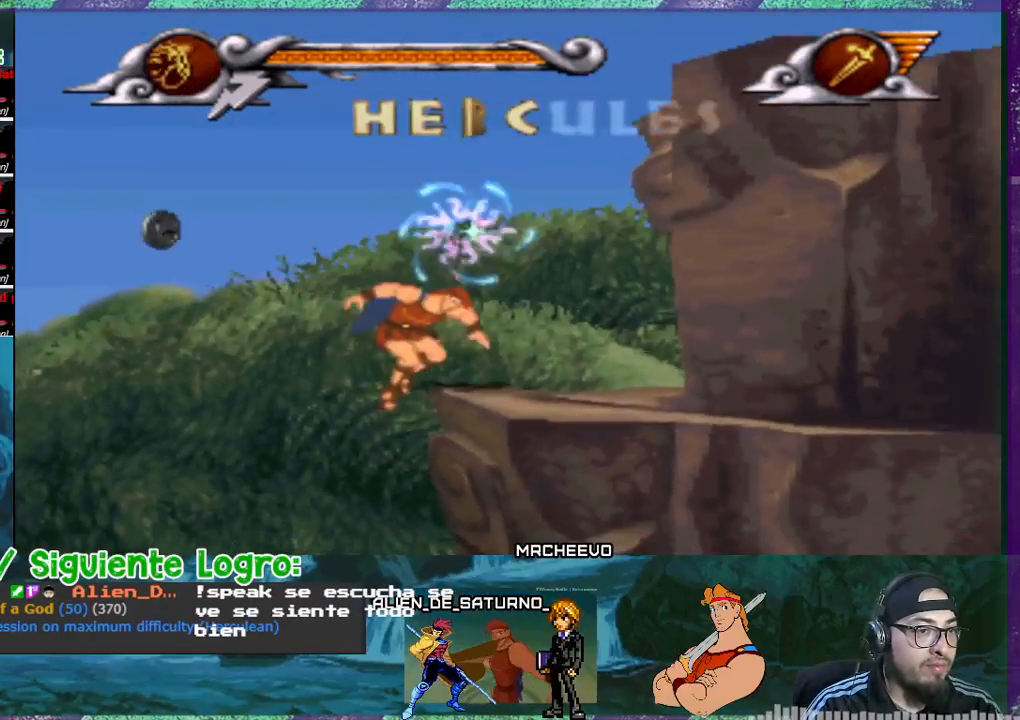
{"buttons": ["DPAD_RIGHT"], "events": [[66, "CROSS", "down"], [467, "CROSS", "up"]]}
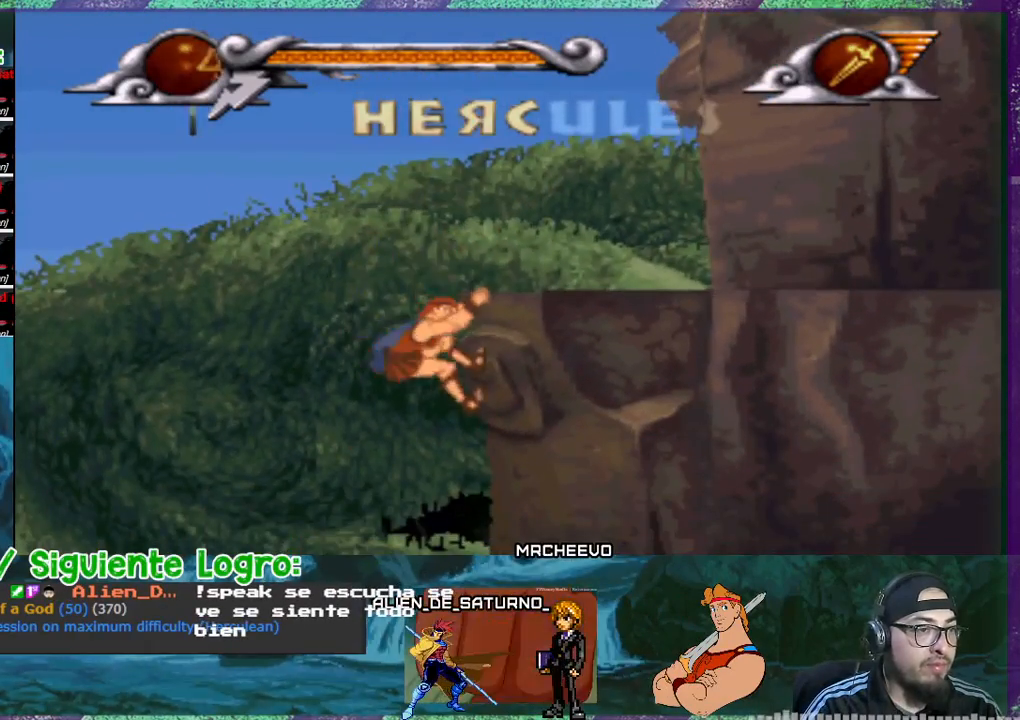
{"buttons": ["CROSS", "DPAD_RIGHT"], "events": [[67, "CROSS", "down"]]}
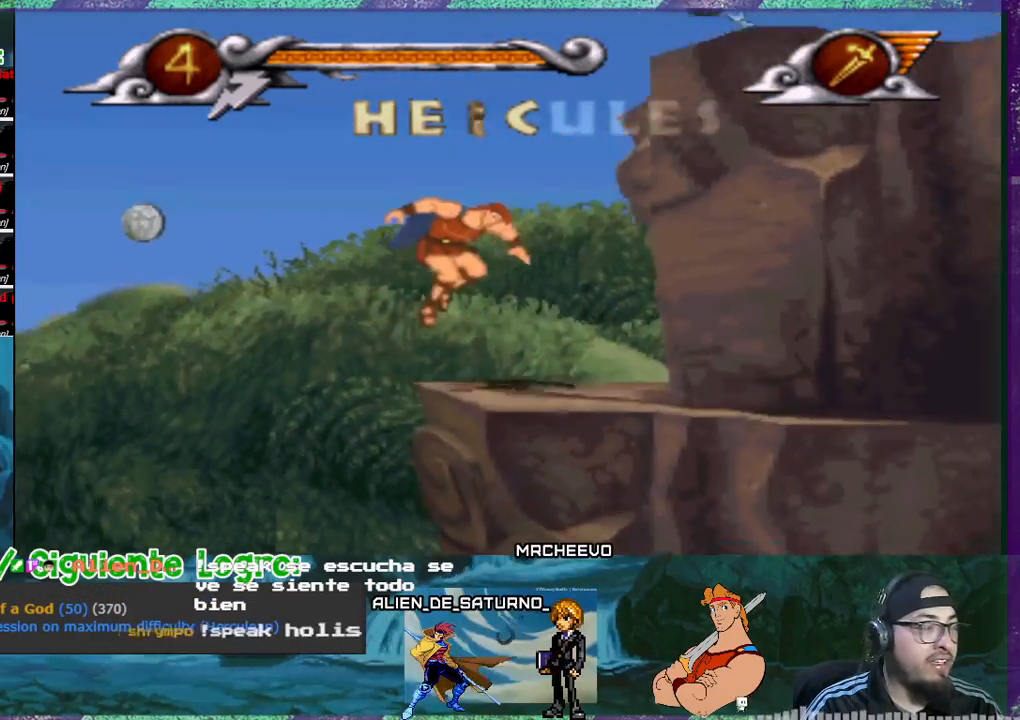
{"buttons": ["DPAD_RIGHT"], "events": [[100, "CROSS", "up"], [100, "SQUARE", "down"], [300, "SQUARE", "up"]]}
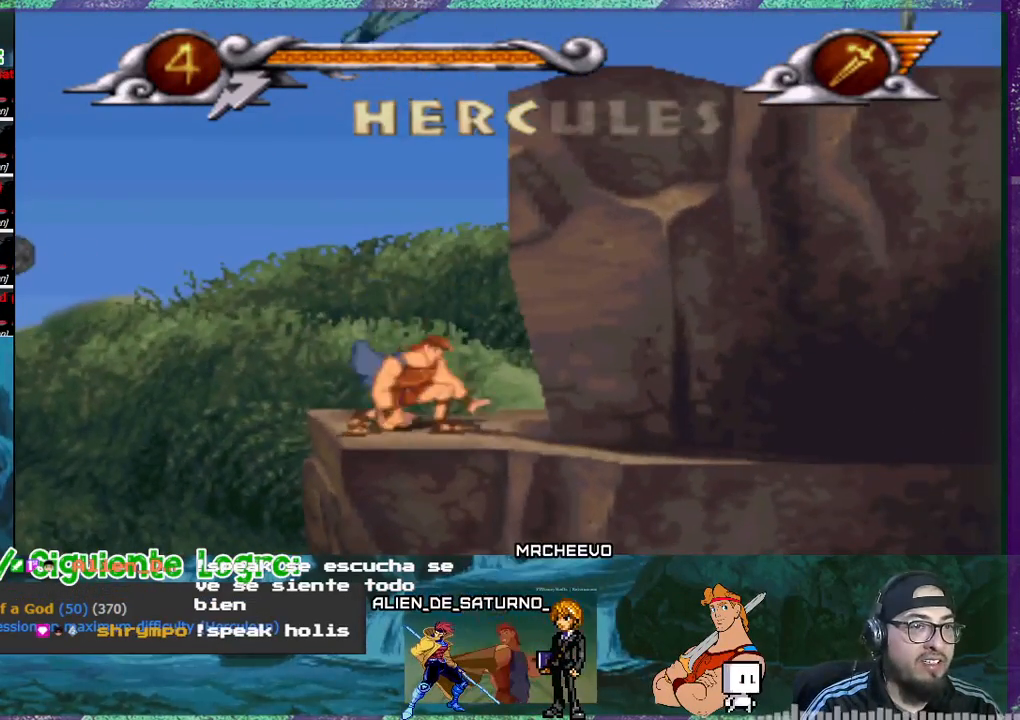
{"buttons": ["CROSS", "DPAD_RIGHT"], "events": [[133, "CROSS", "down"]]}
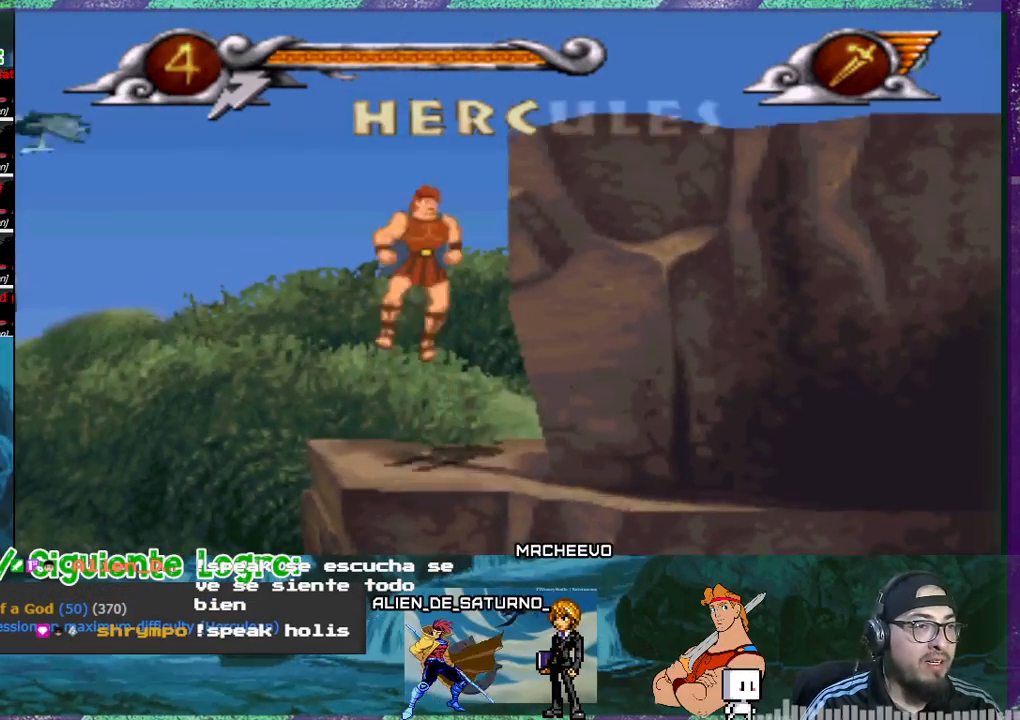
{"buttons": ["CROSS", "DPAD_RIGHT"], "events": [[166, "CROSS", "up"], [200, "CROSS", "down"], [333, "CROSS", "up"], [433, "CROSS", "down"]]}
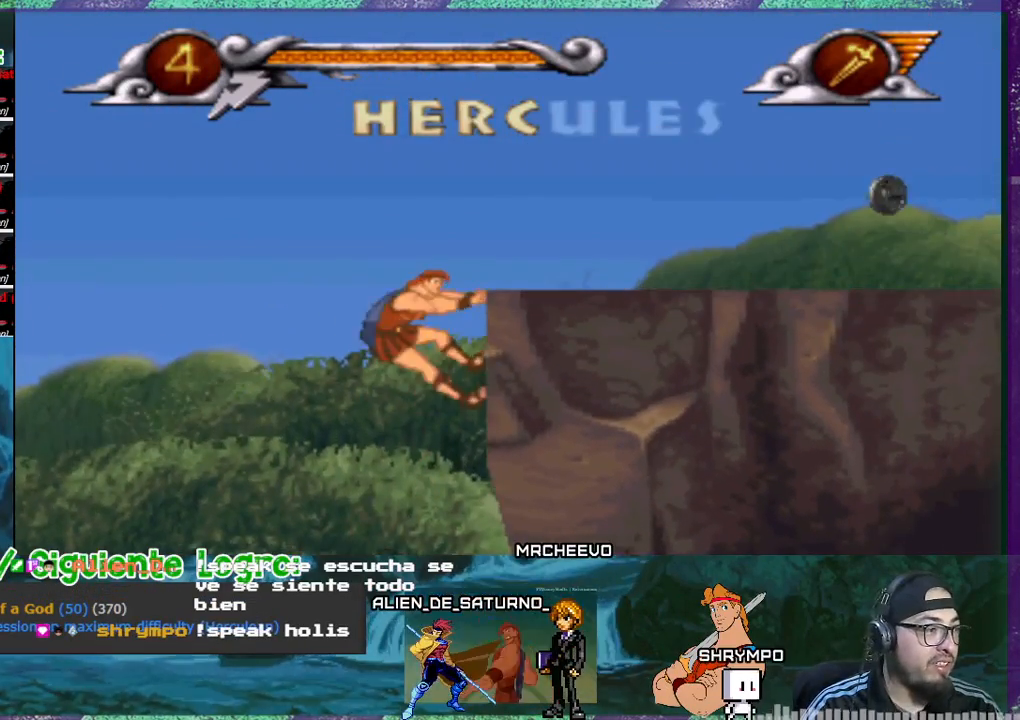
{"buttons": ["SQUARE", "DPAD_RIGHT"], "events": [[100, "CROSS", "up"], [167, "CROSS", "down"], [434, "CROSS", "up"], [434, "SQUARE", "down"]]}
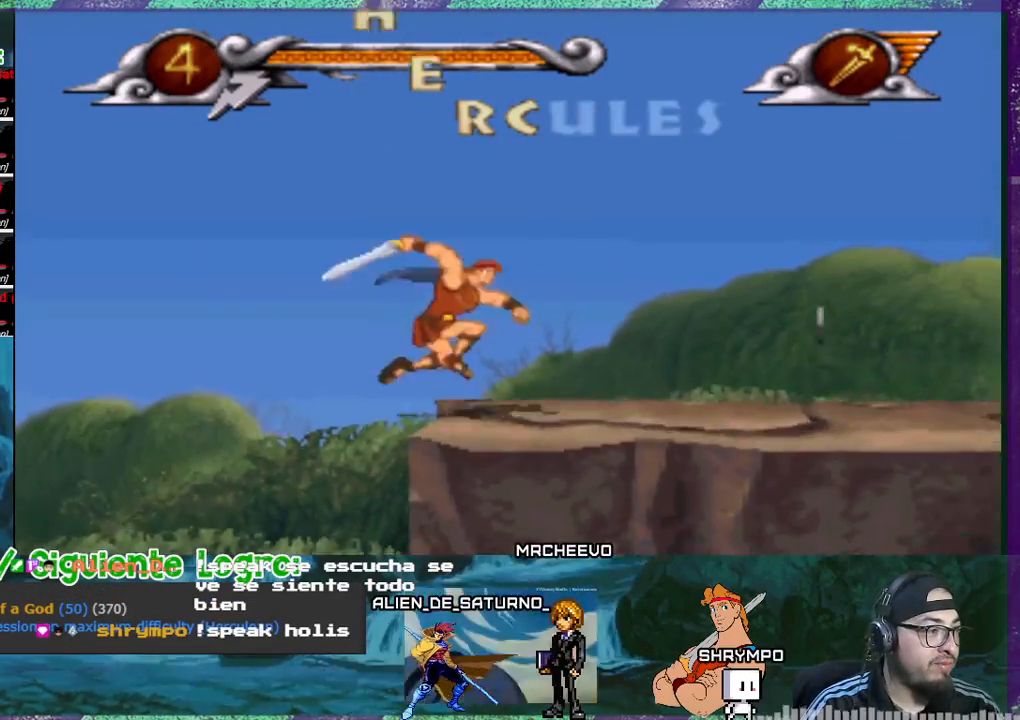
{"buttons": ["DPAD_RIGHT"], "events": [[66, "SQUARE", "up"], [133, "SQUARE", "down"], [300, "SQUARE", "up"]]}
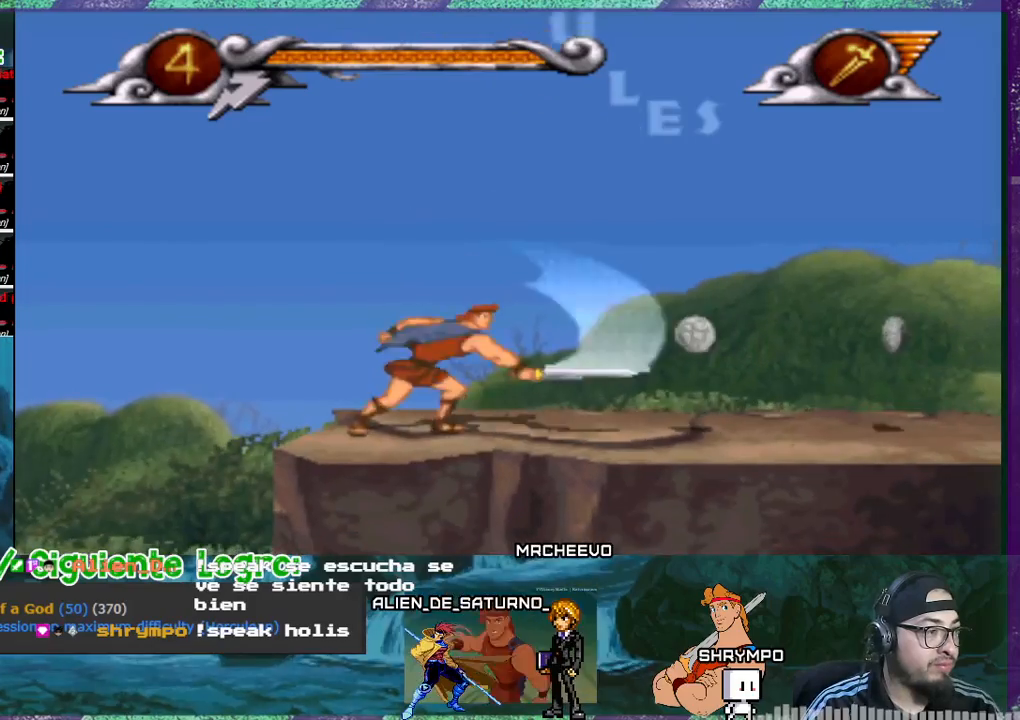
{"buttons": ["DPAD_RIGHT"], "events": []}
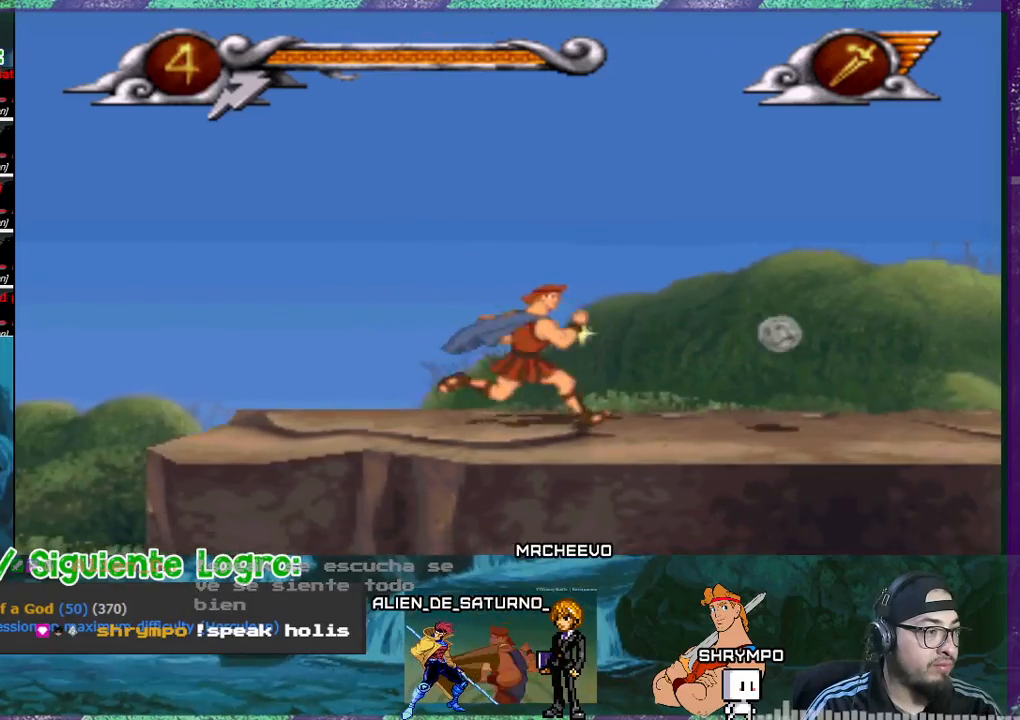
{"buttons": ["DPAD_RIGHT"], "events": []}
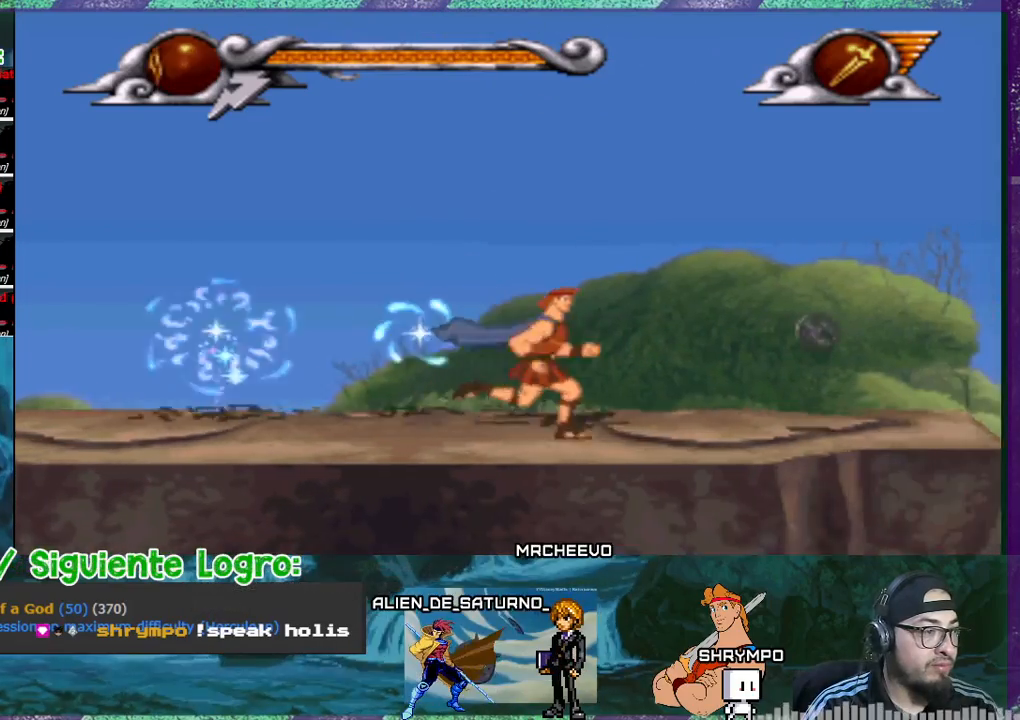
{"buttons": [], "events": [[434, "DPAD_RIGHT", "up"]]}
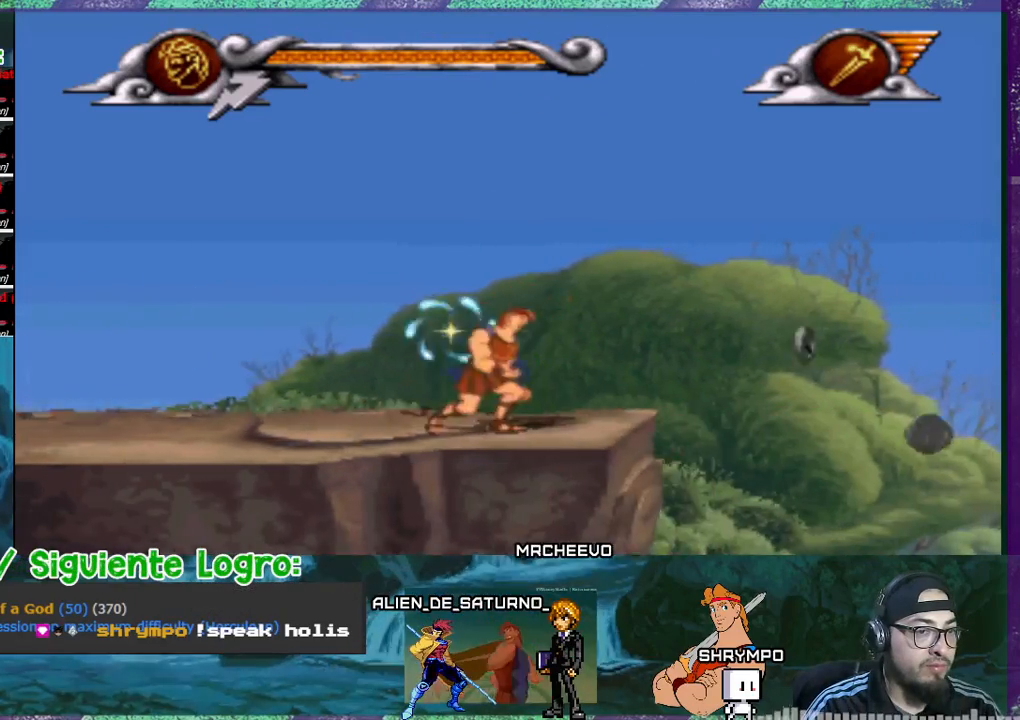
{"buttons": ["DPAD_RIGHT"], "events": [[100, "DPAD_RIGHT", "down"]]}